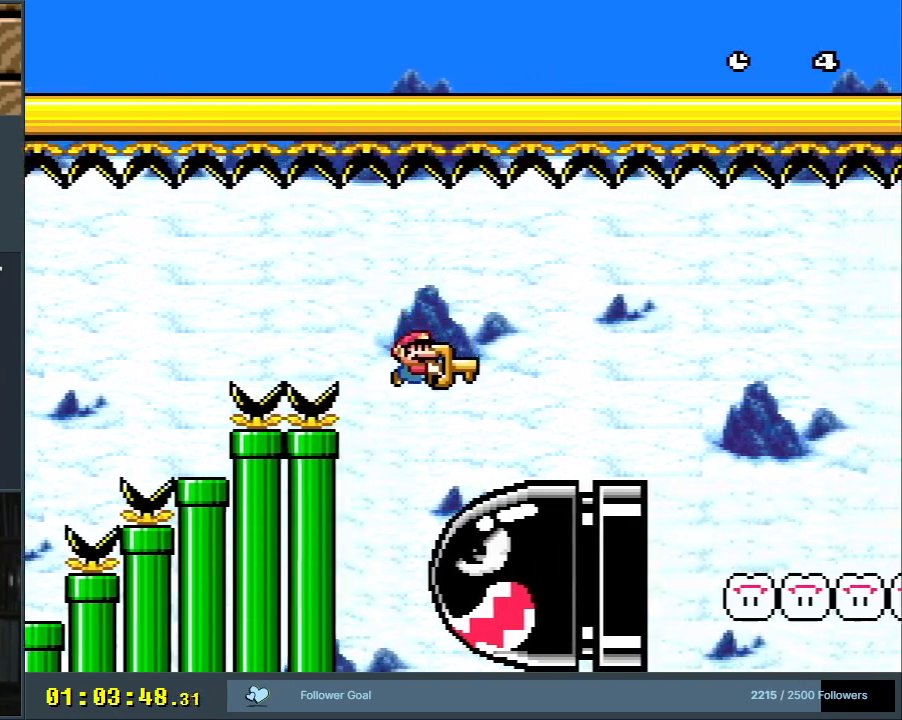
Gameplay with a controller (Nintendo layout); each line is a JSON object with the inputs held at the frame after it. "events" lists button and stick changes between this image and that frame as [ms after this image, input, new state], when the widget could be followed in between. Not read: L3 R3.
{"buttons": ["B", "Y", "DPAD_RIGHT"], "events": [[283, "B", "up"], [317, "B", "down"]]}
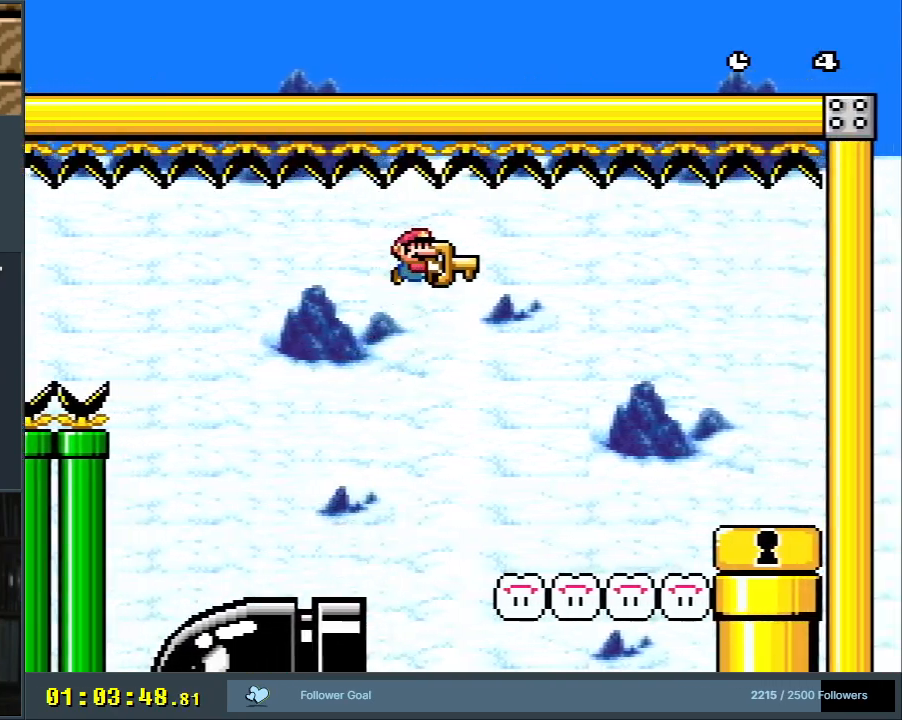
{"buttons": ["B", "Y", "DPAD_RIGHT"], "events": []}
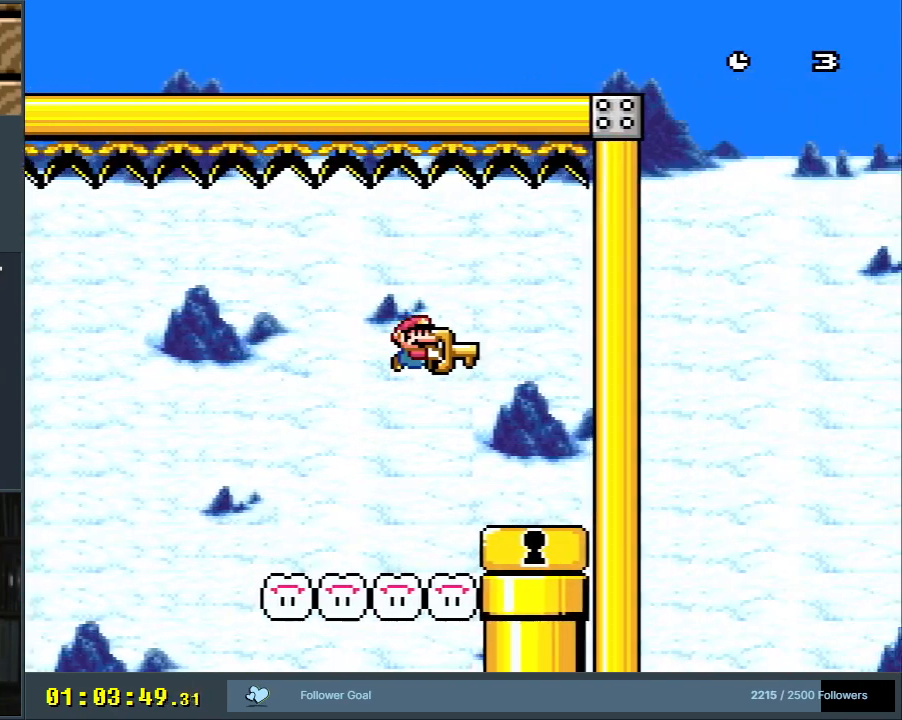
{"buttons": ["B", "Y", "DPAD_DOWN"], "events": [[133, "DPAD_DOWN", "down"], [133, "DPAD_RIGHT", "up"], [183, "DPAD_LEFT", "down"], [333, "DPAD_LEFT", "up"]]}
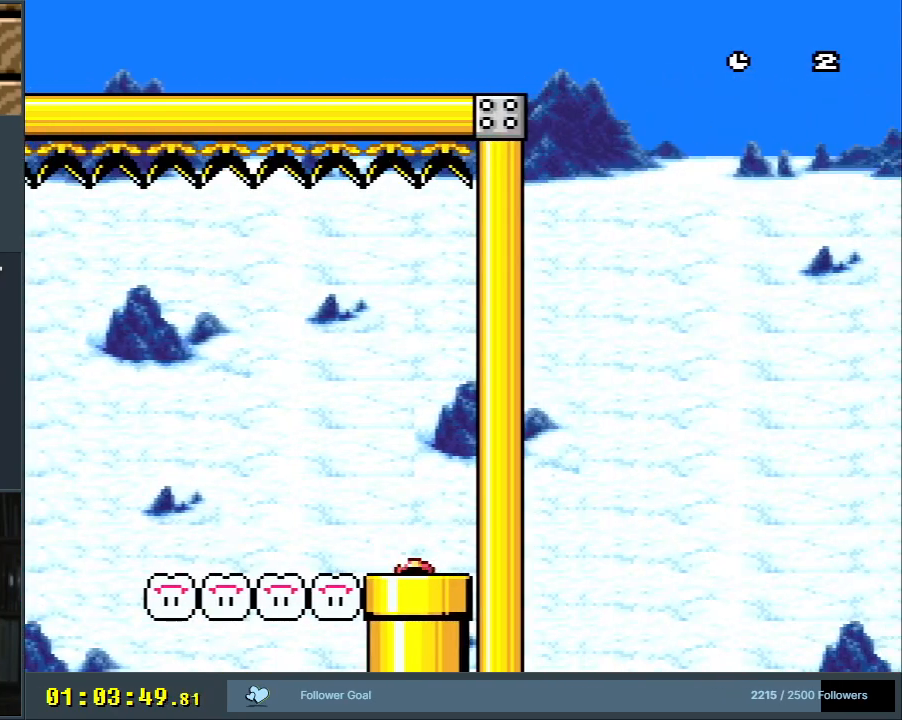
{"buttons": ["B", "Y"], "events": [[67, "DPAD_DOWN", "up"]]}
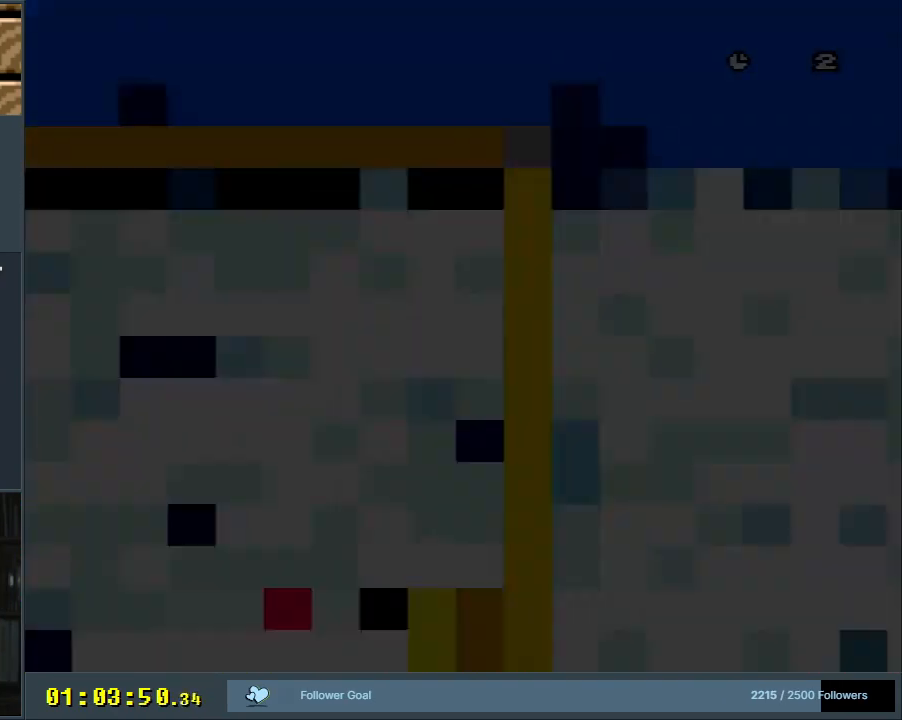
{"buttons": ["B", "Y"], "events": []}
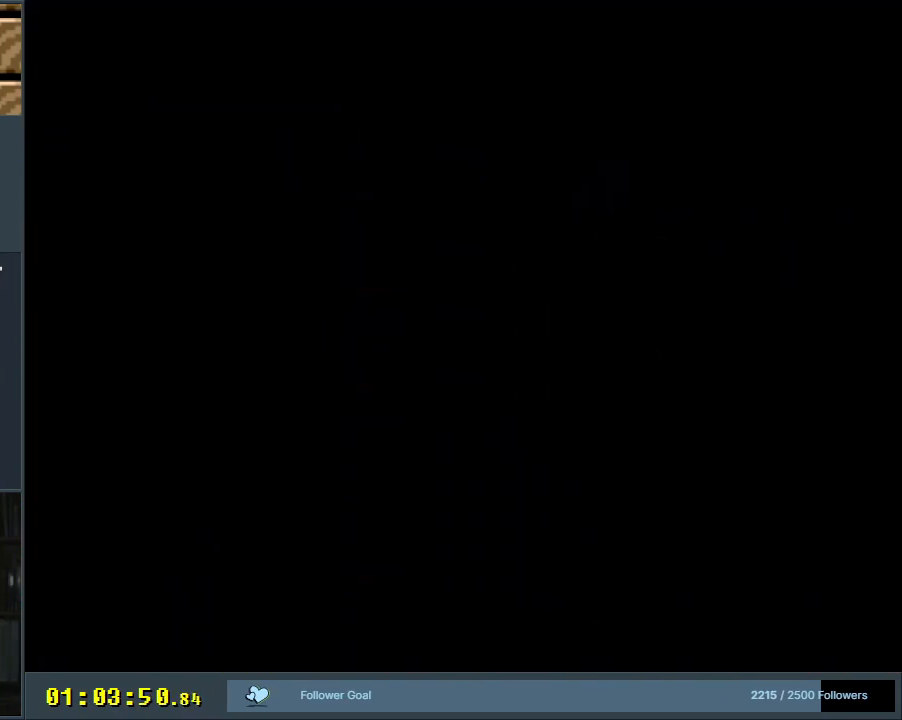
{"buttons": ["B", "Y"], "events": [[383, "B", "up"], [467, "B", "down"]]}
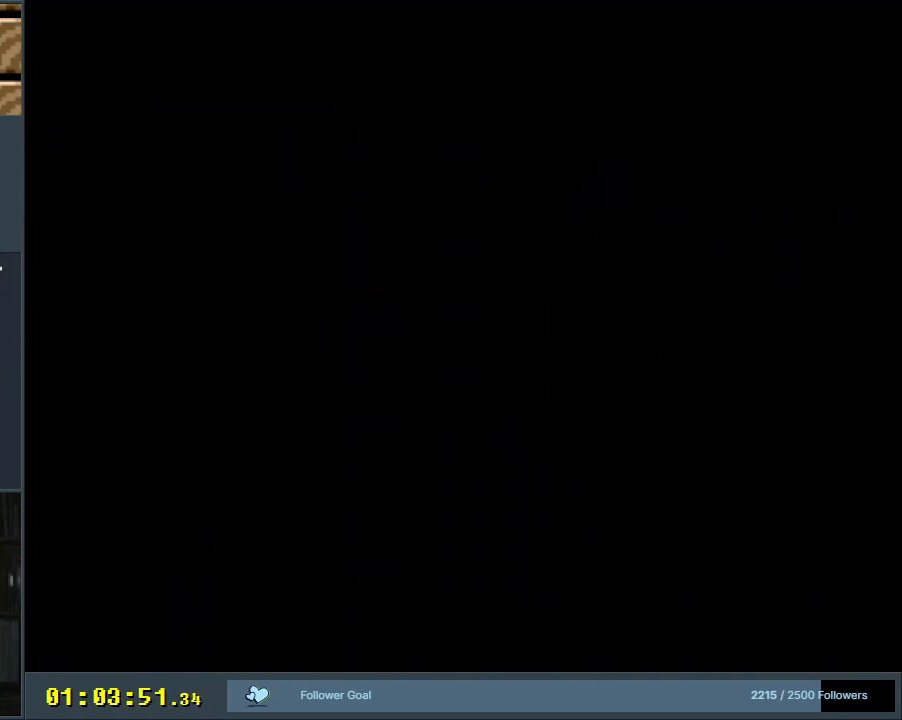
{"buttons": ["B", "Y"], "events": []}
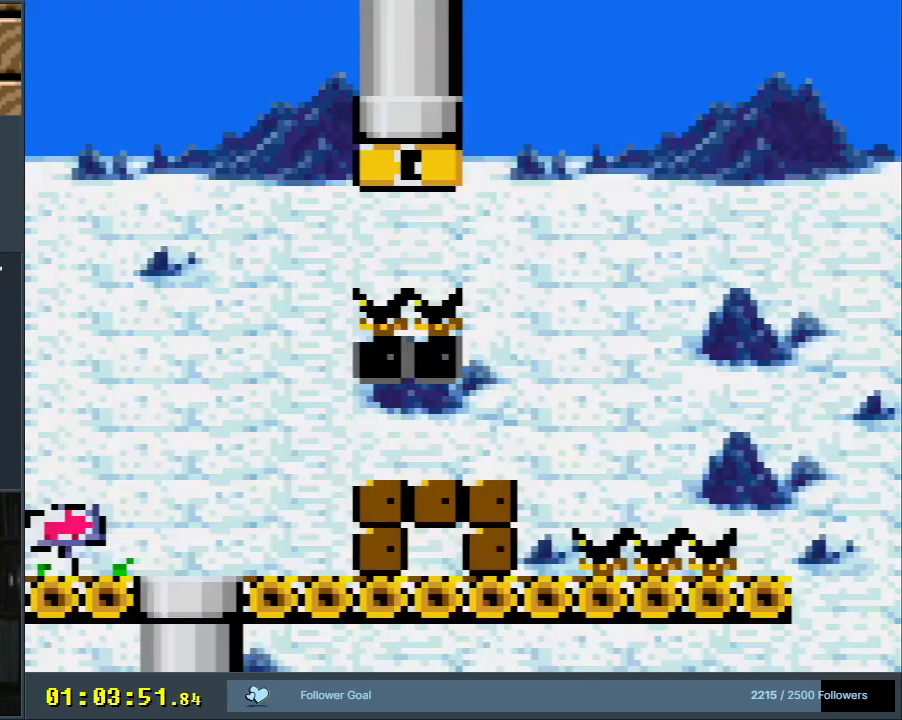
{"buttons": ["B", "Y"], "events": []}
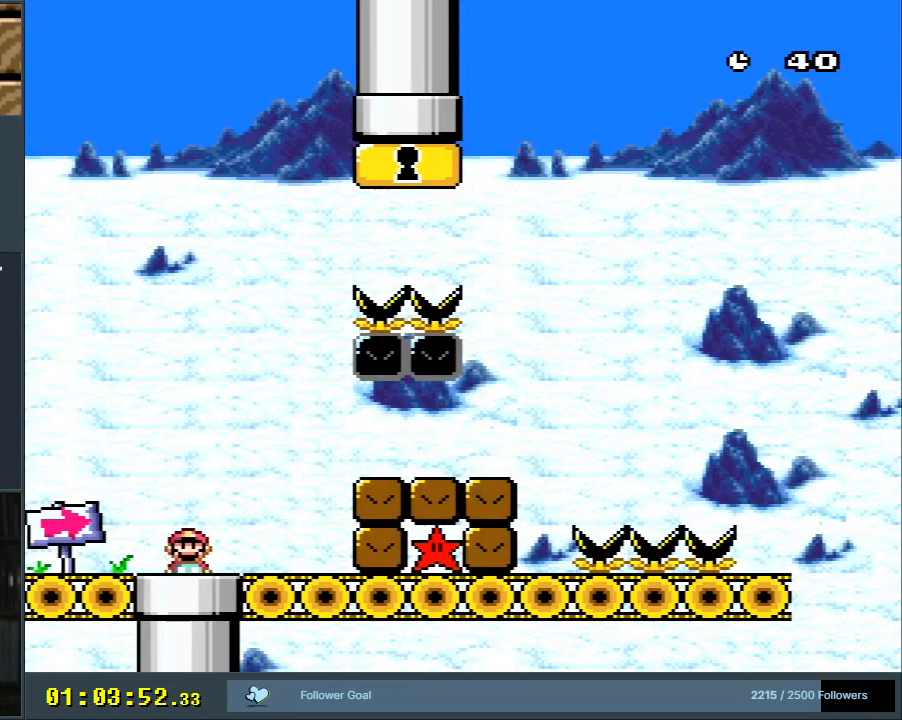
{"buttons": ["Y", "DPAD_RIGHT"], "events": [[250, "B", "up"], [300, "DPAD_RIGHT", "down"]]}
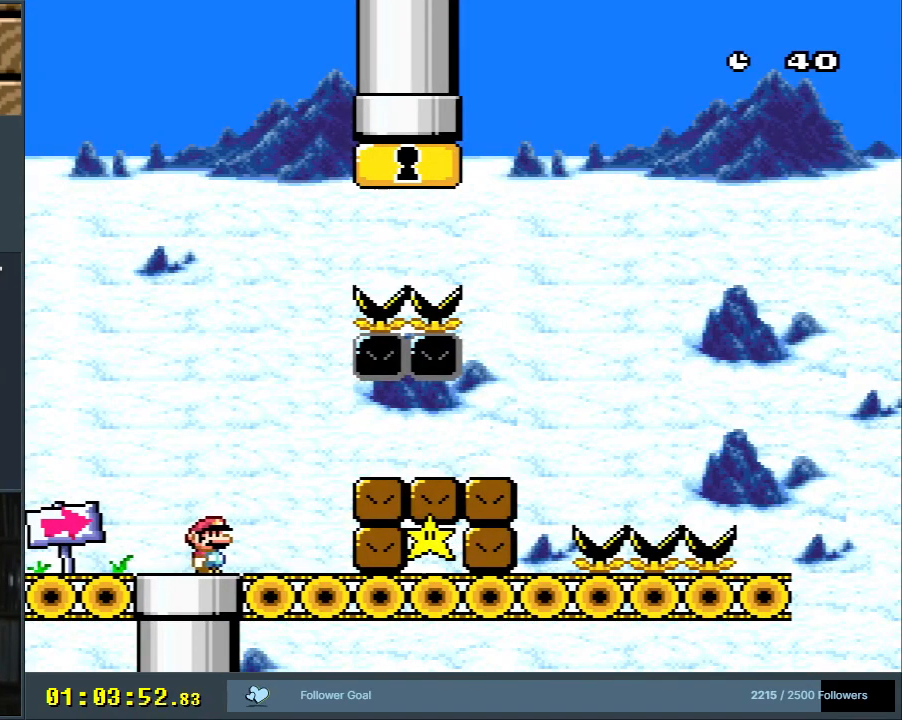
{"buttons": ["A", "X", "DPAD_RIGHT"], "events": [[83, "X", "down"], [100, "Y", "up"], [250, "DPAD_RIGHT", "up"], [467, "A", "down"], [500, "DPAD_RIGHT", "down"]]}
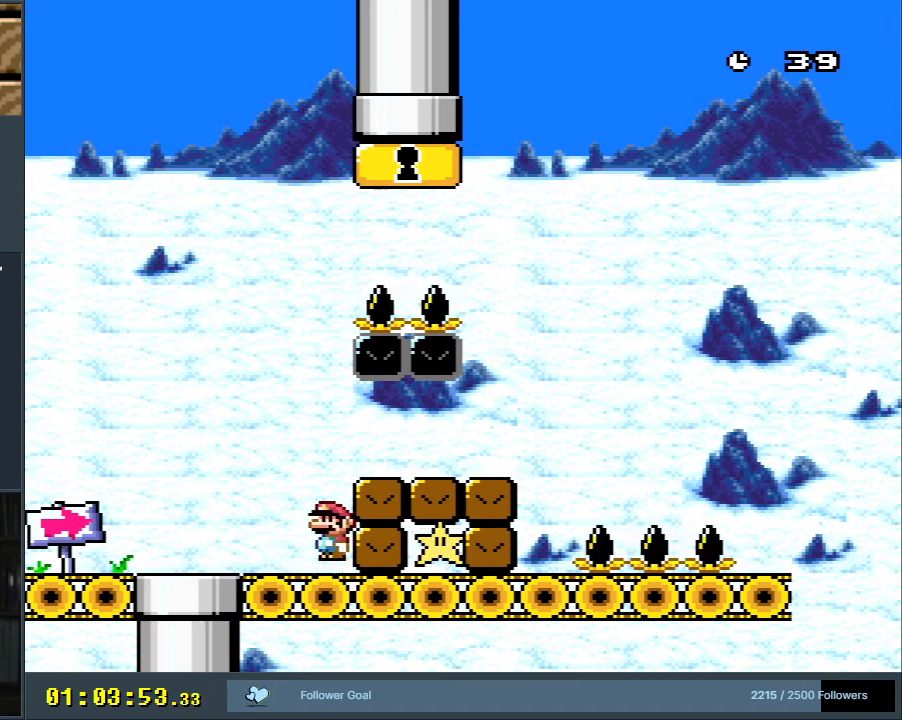
{"buttons": ["X", "DPAD_RIGHT"], "events": [[100, "A", "up"]]}
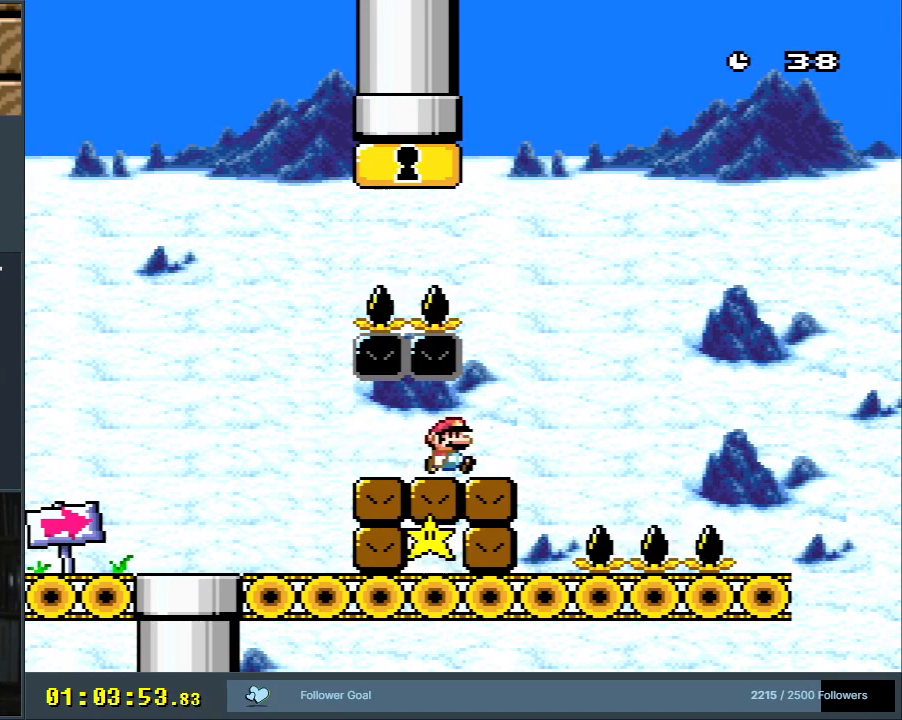
{"buttons": ["A", "X"], "events": [[33, "A", "down"], [300, "A", "up"], [483, "A", "down"], [483, "DPAD_RIGHT", "up"]]}
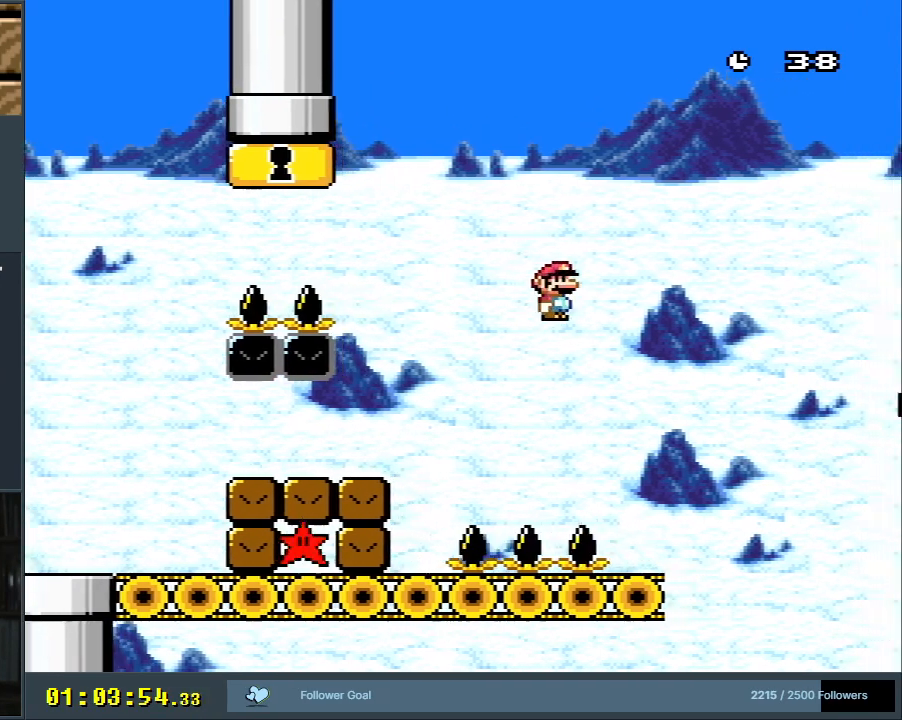
{"buttons": [], "events": [[167, "DPAD_LEFT", "down"], [350, "DPAD_LEFT", "up"], [383, "A", "up"], [500, "X", "up"]]}
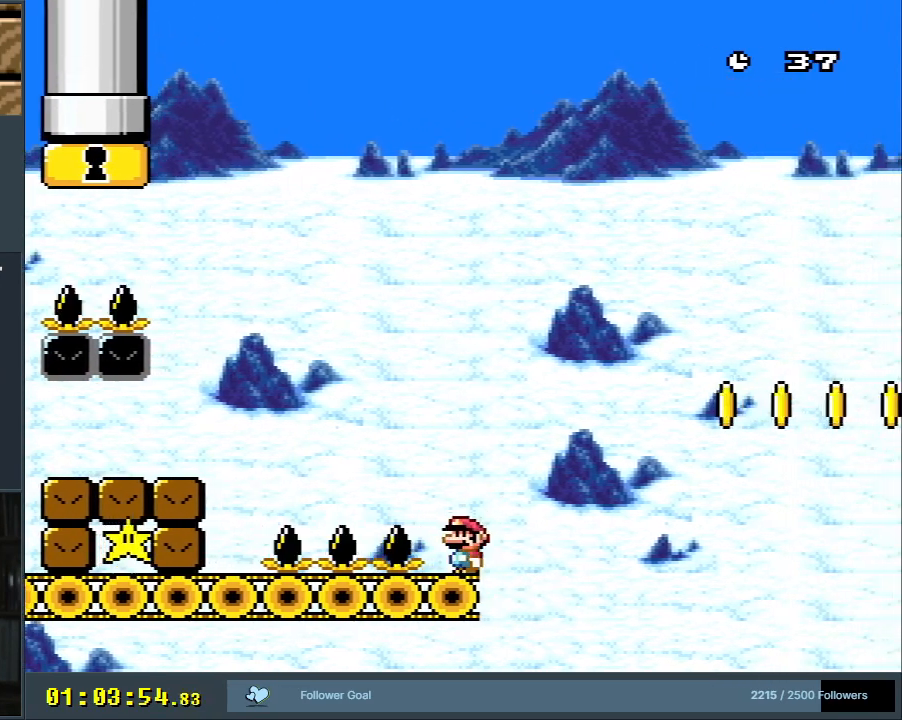
{"buttons": ["Y"], "events": [[33, "Y", "down"]]}
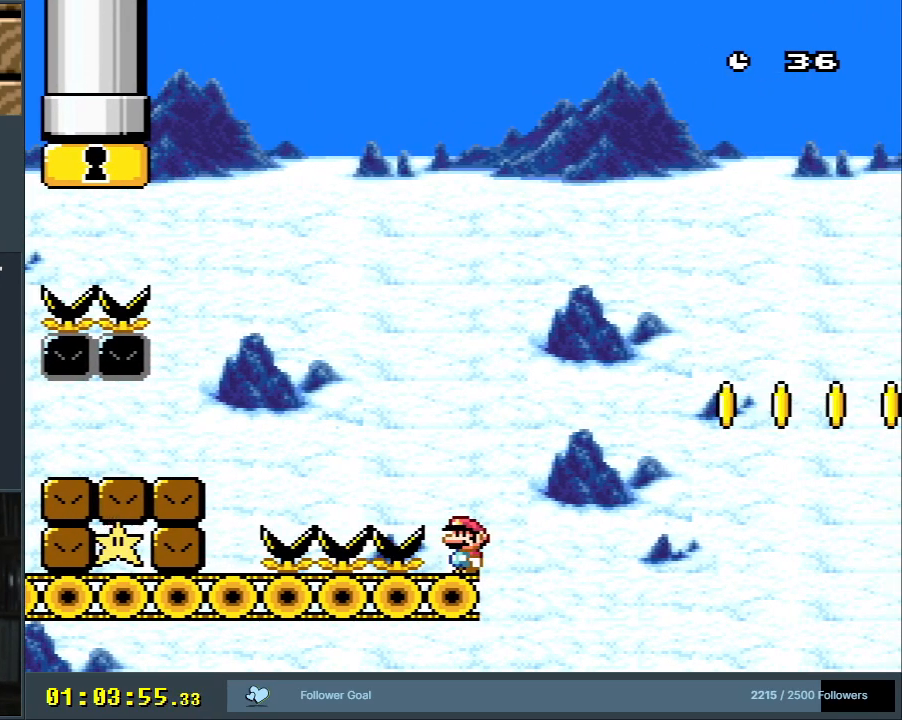
{"buttons": ["B", "Y", "DPAD_LEFT"], "events": [[400, "DPAD_LEFT", "down"], [467, "B", "down"]]}
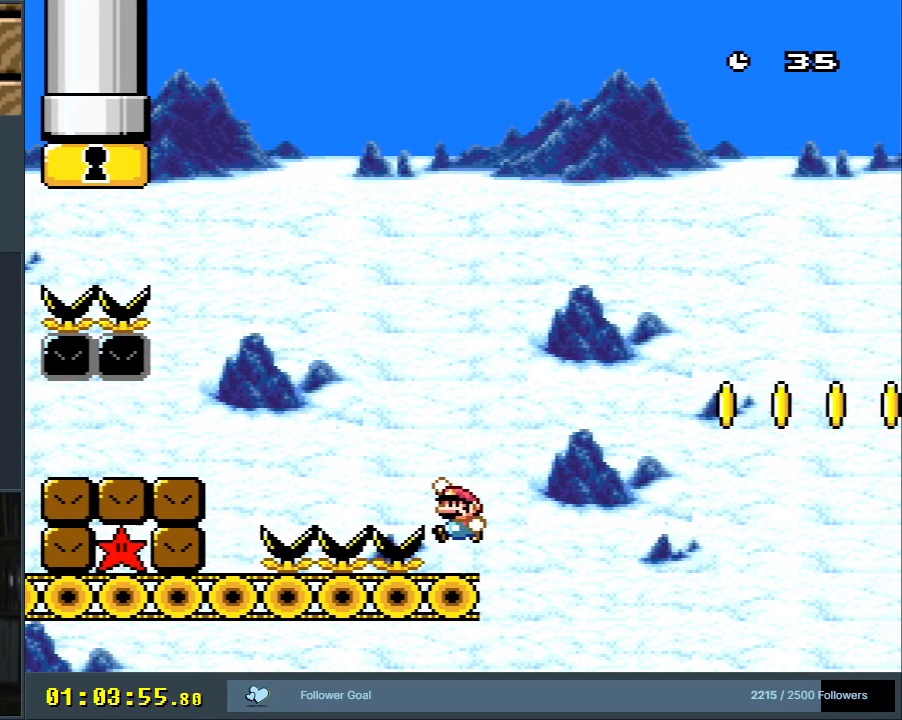
{"buttons": ["B", "Y", "DPAD_LEFT"], "events": []}
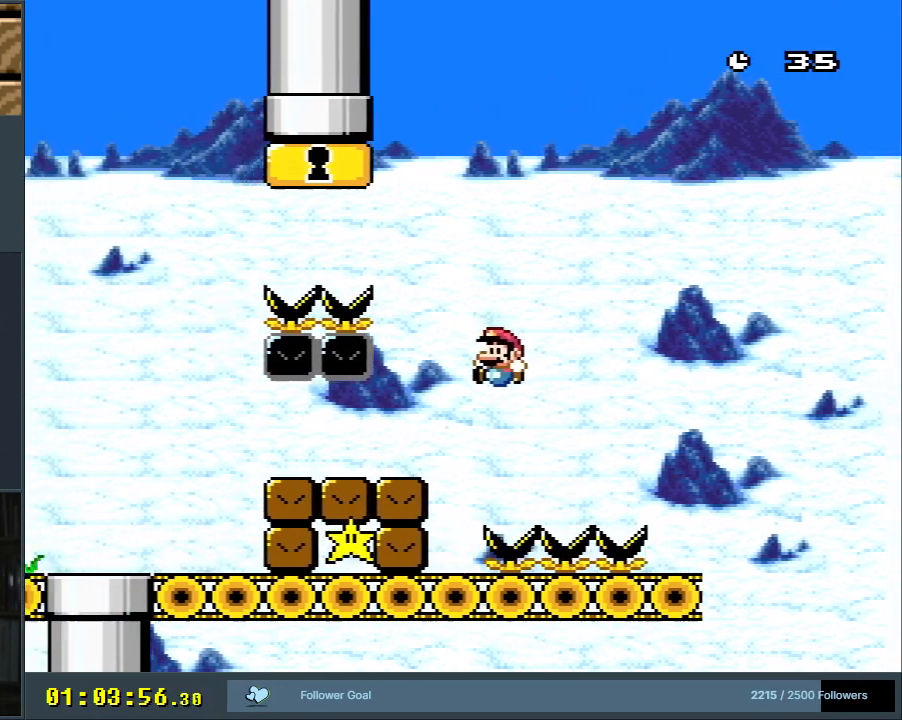
{"buttons": ["Y", "DPAD_LEFT"], "events": [[150, "B", "up"]]}
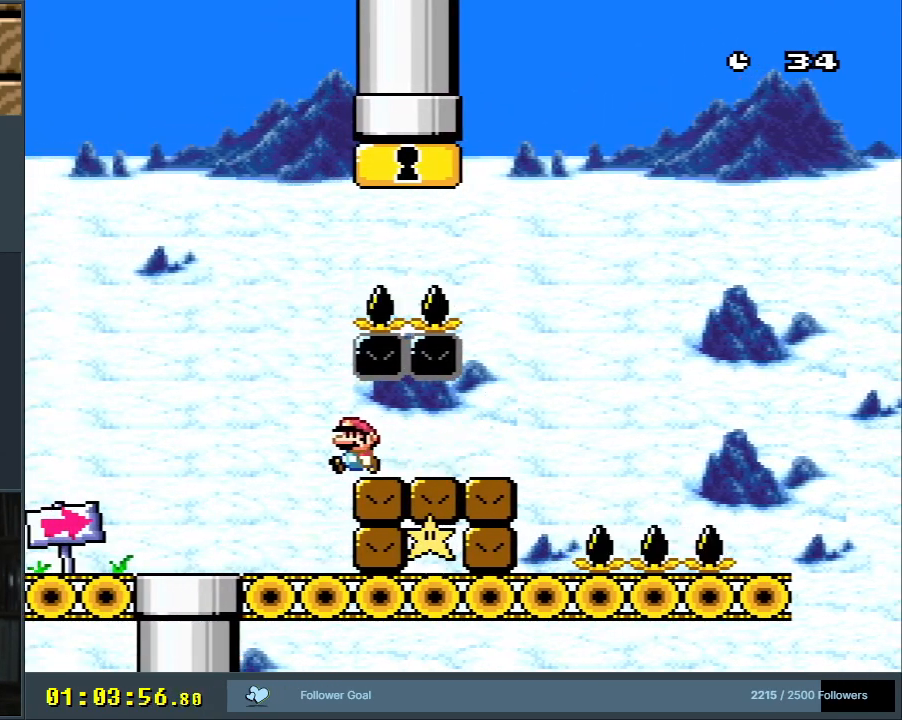
{"buttons": ["Y", "DPAD_DOWN"], "events": [[67, "DPAD_LEFT", "up"], [367, "DPAD_DOWN", "down"]]}
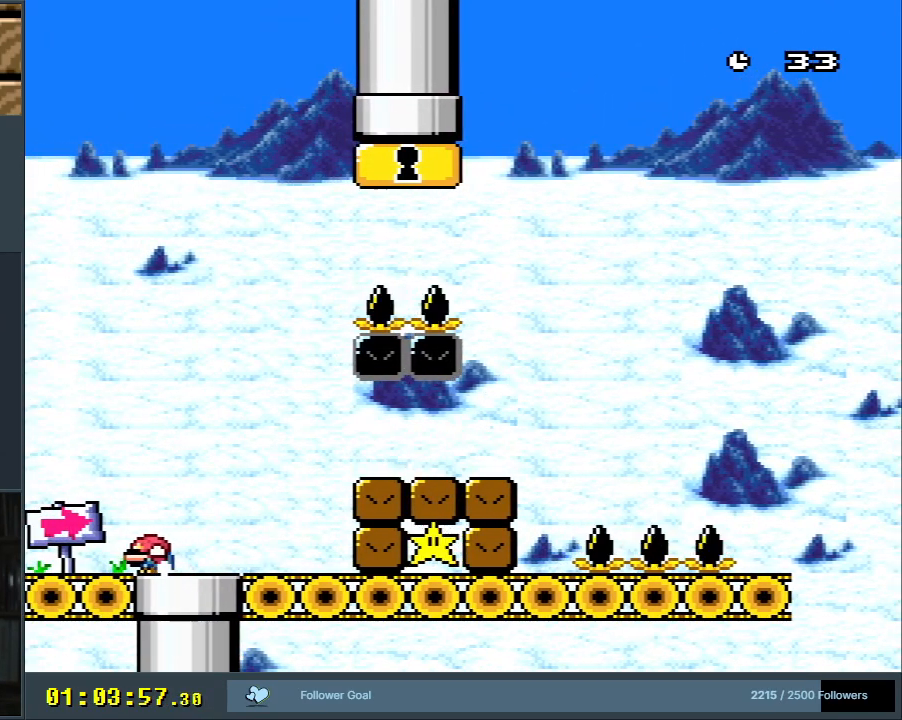
{"buttons": ["X", "DPAD_RIGHT"], "events": [[67, "DPAD_DOWN", "up"], [267, "DPAD_RIGHT", "down"], [350, "Y", "up"], [383, "X", "down"]]}
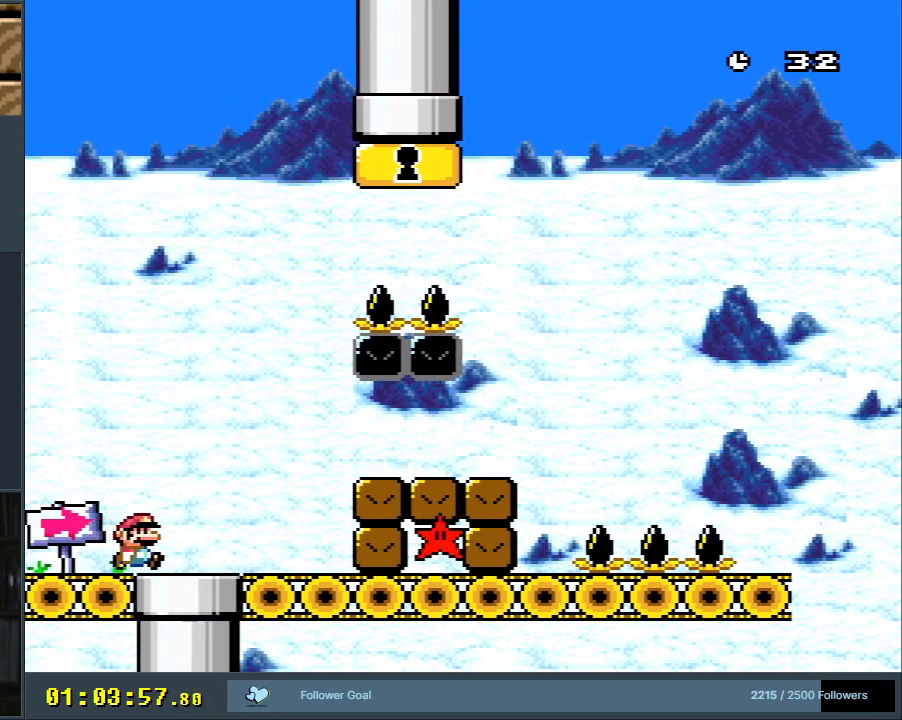
{"buttons": ["A", "X", "DPAD_RIGHT"], "events": [[183, "A", "down"], [233, "A", "up"], [483, "A", "down"]]}
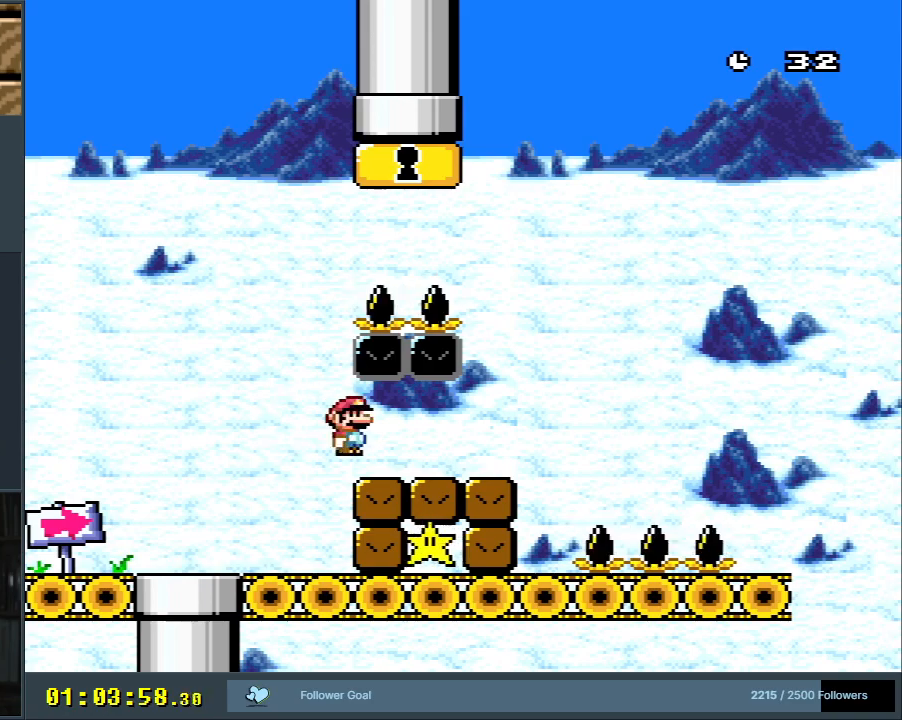
{"buttons": ["Y", "DPAD_LEFT"], "events": [[100, "A", "up"], [183, "DPAD_RIGHT", "up"], [200, "X", "up"], [250, "Y", "down"], [400, "DPAD_LEFT", "down"]]}
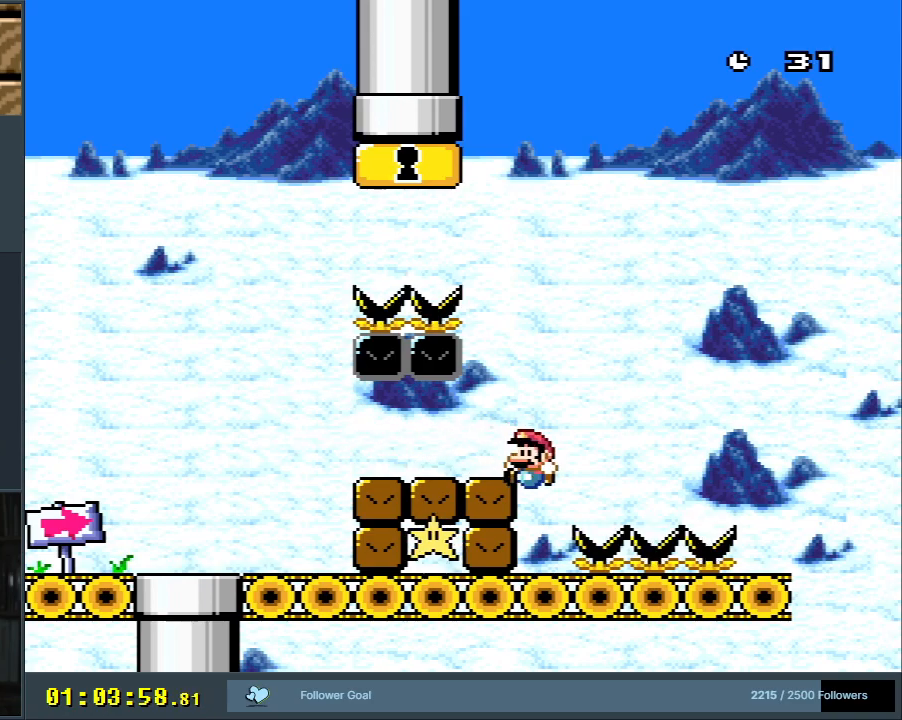
{"buttons": ["Y", "DPAD_RIGHT"], "events": [[100, "DPAD_LEFT", "up"], [500, "DPAD_RIGHT", "down"]]}
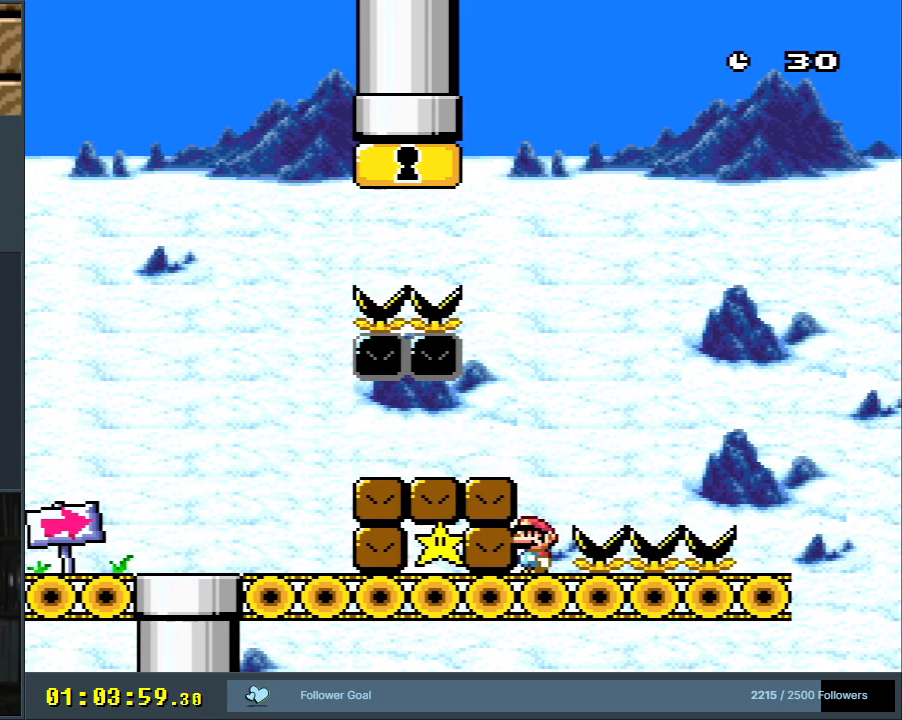
{"buttons": ["B", "Y"], "events": [[17, "B", "down"], [450, "DPAD_RIGHT", "up"]]}
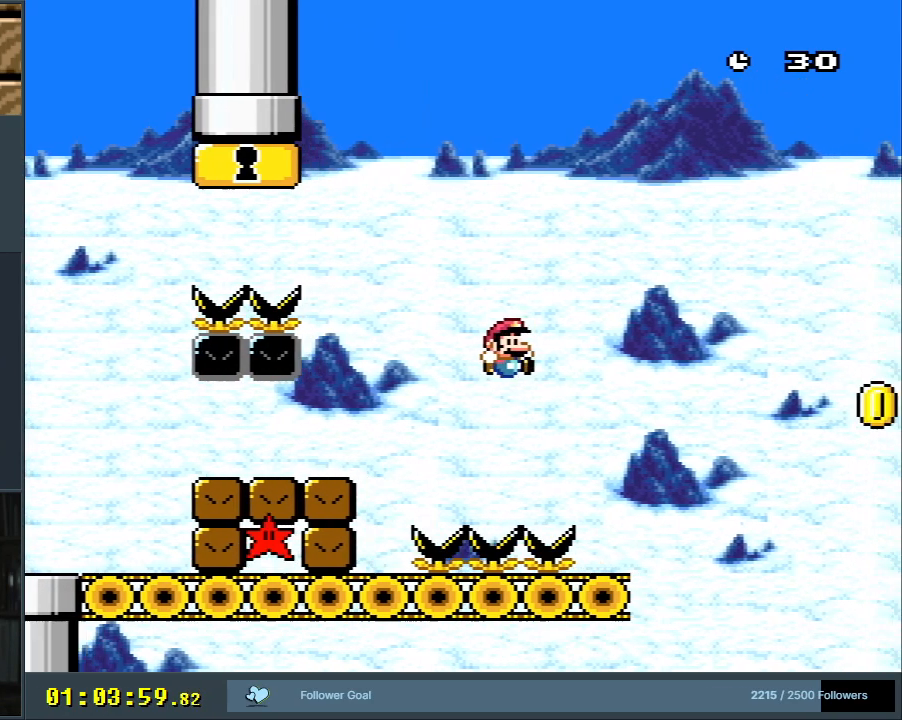
{"buttons": ["Y"], "events": [[167, "DPAD_LEFT", "down"], [267, "DPAD_LEFT", "up"], [450, "B", "up"]]}
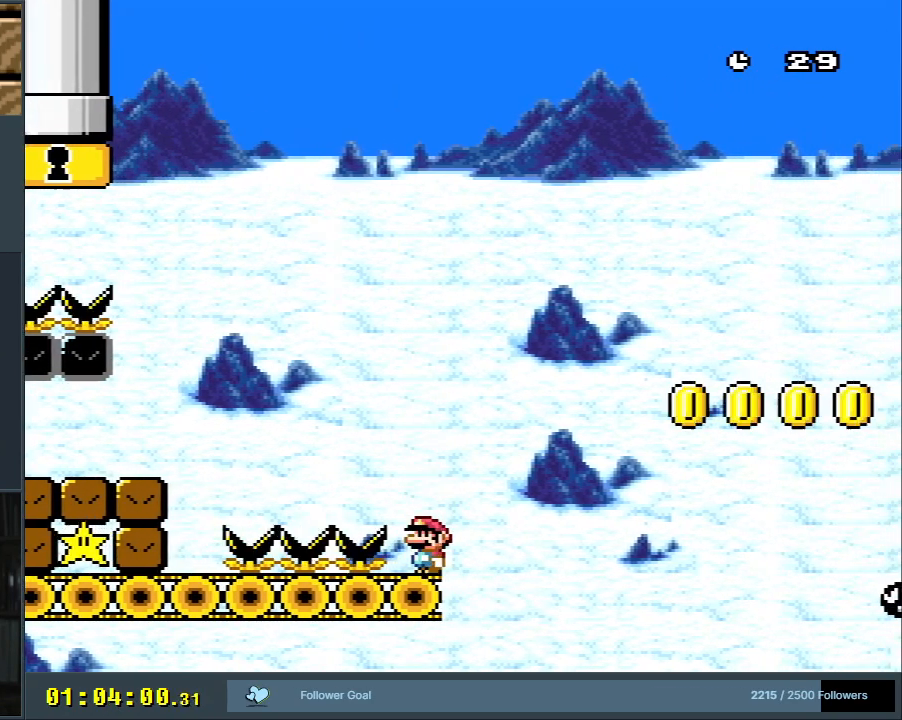
{"buttons": ["Y", "DPAD_RIGHT"], "events": [[383, "DPAD_RIGHT", "down"]]}
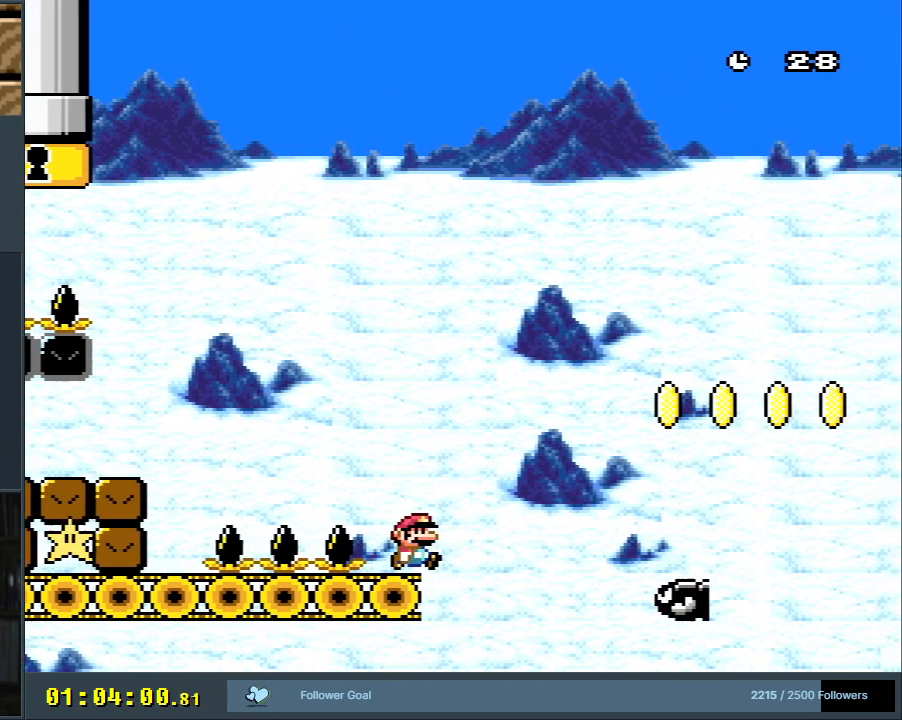
{"buttons": [], "events": [[67, "B", "down"], [133, "B", "up"], [150, "DPAD_RIGHT", "up"], [433, "Y", "up"]]}
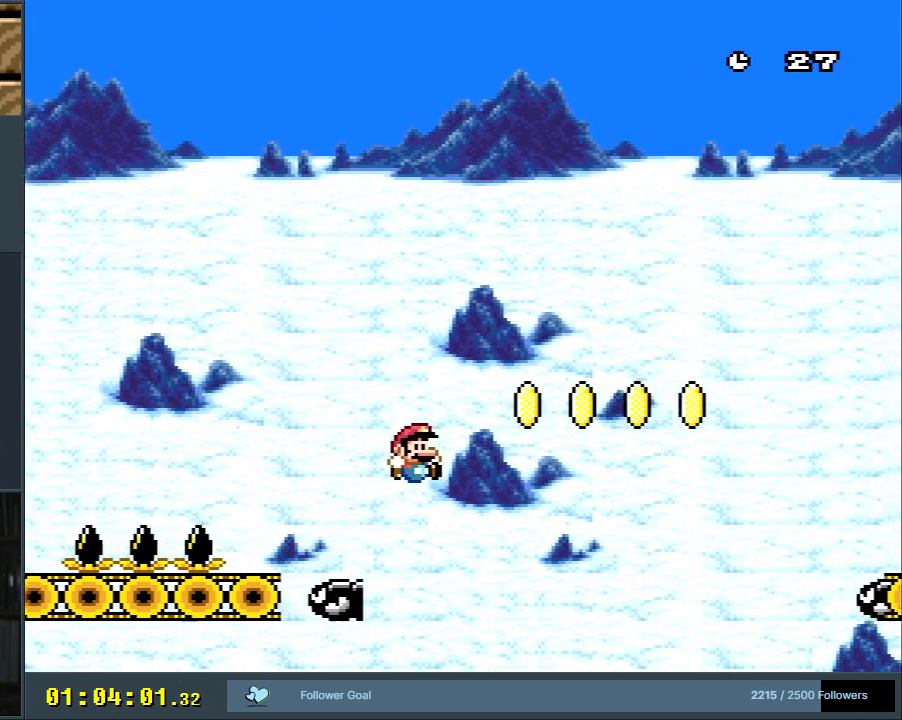
{"buttons": ["A"], "events": [[450, "A", "down"]]}
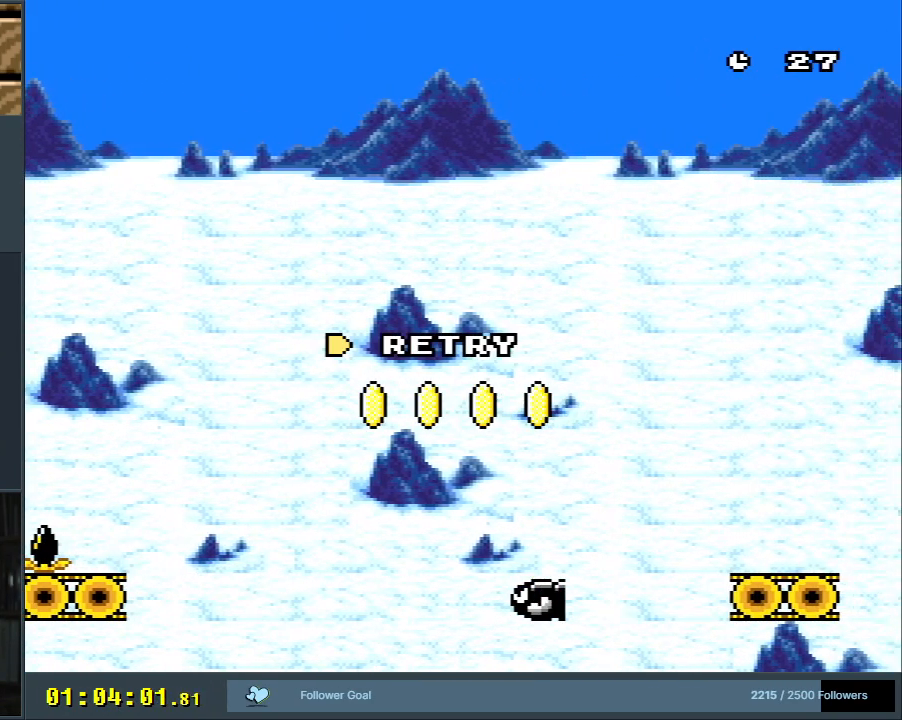
{"buttons": ["A"], "events": [[50, "A", "up"], [150, "A", "down"], [233, "A", "up"], [300, "A", "down"], [400, "A", "up"], [433, "A", "down"]]}
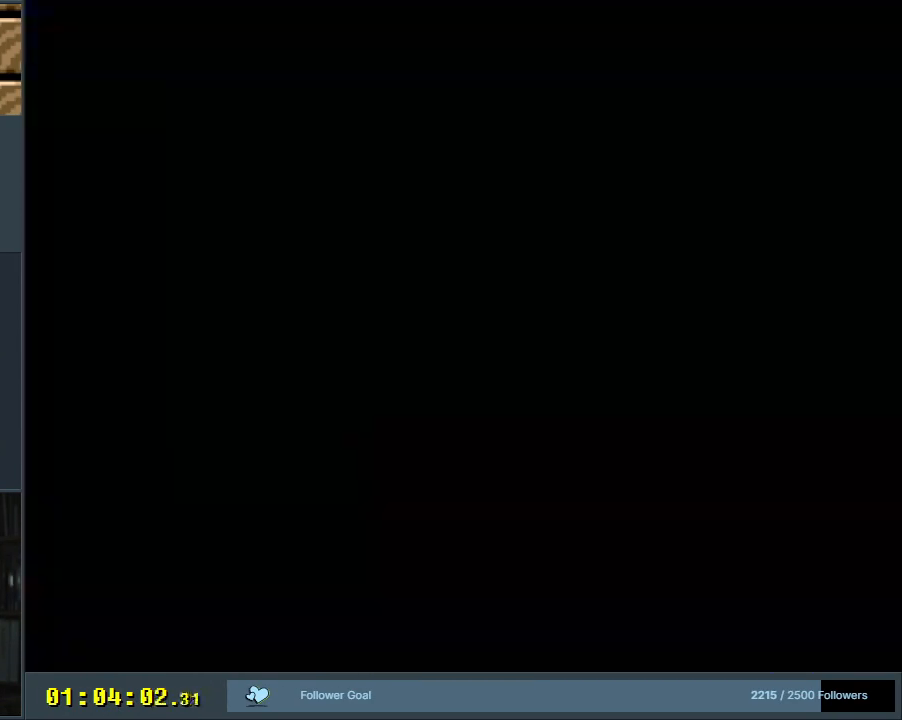
{"buttons": ["B", "Y", "DPAD_RIGHT"], "events": [[383, "A", "up"], [433, "B", "down"], [433, "DPAD_RIGHT", "down"], [433, "Y", "down"]]}